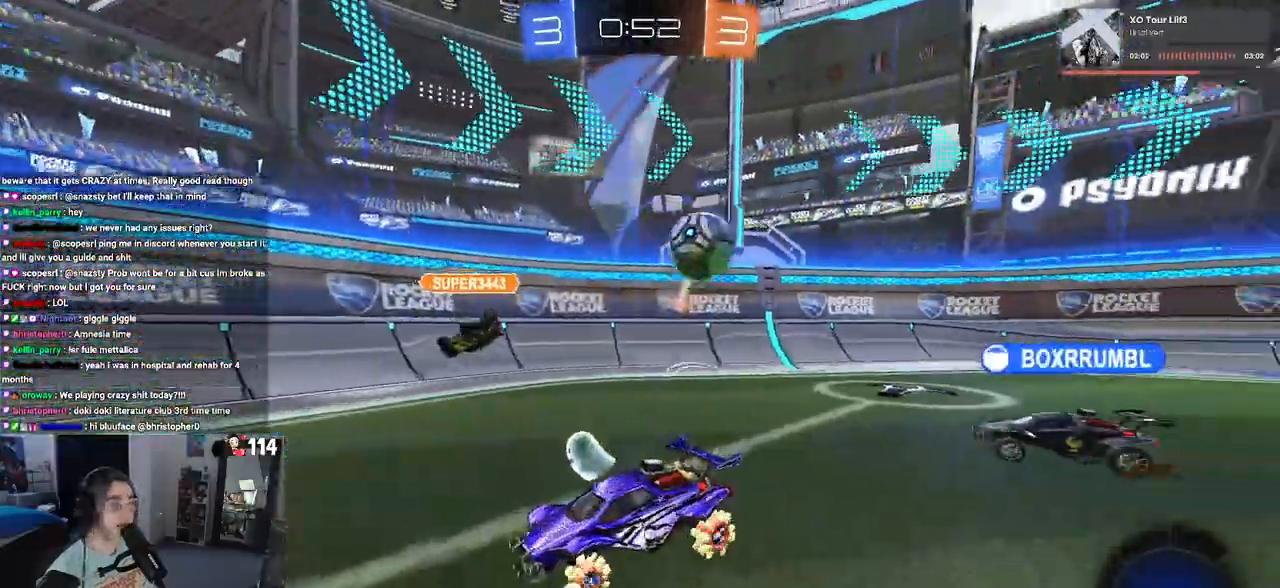
Gameplay with a controller (PlayStation layout); each line is a JSON object with the inputs held at the frame after it. "events" lists button and stick changes between this image and that frame as [ms after this image, input, new state], when the widget could be followed in between.
{"buttons": ["R2"], "left_stick": "center", "right_stick": "center", "events": [[33, "left_stick", "left"], [133, "left_stick", "center"]]}
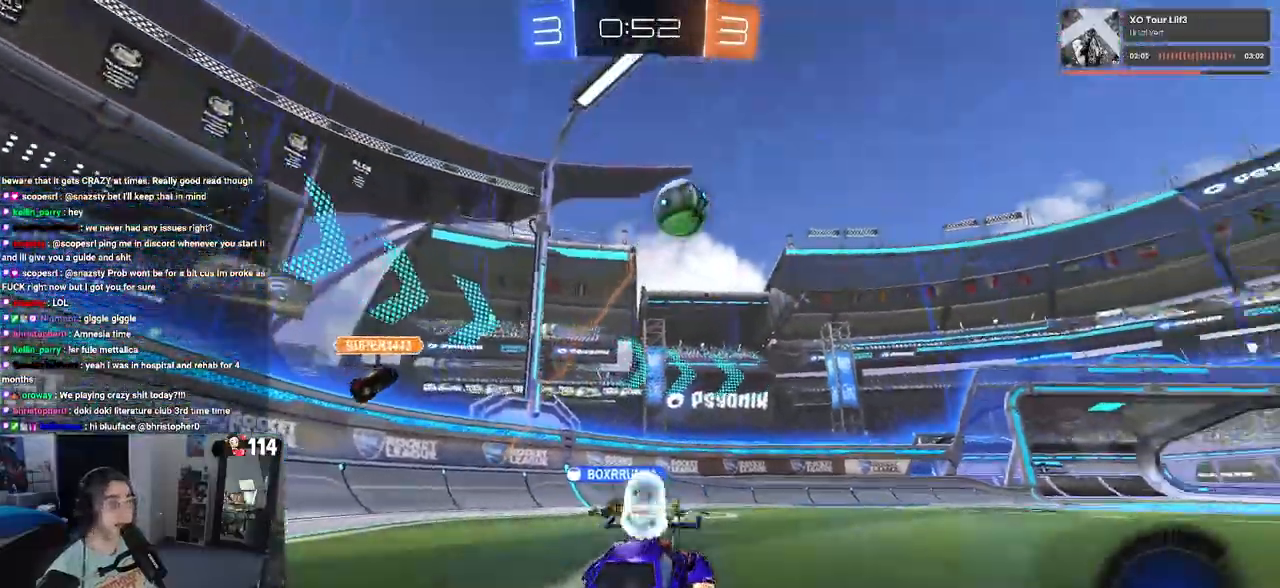
{"buttons": ["R2"], "left_stick": "left", "right_stick": "center", "events": [[117, "left_stick", "right"], [233, "left_stick", "center"], [467, "left_stick", "left"]]}
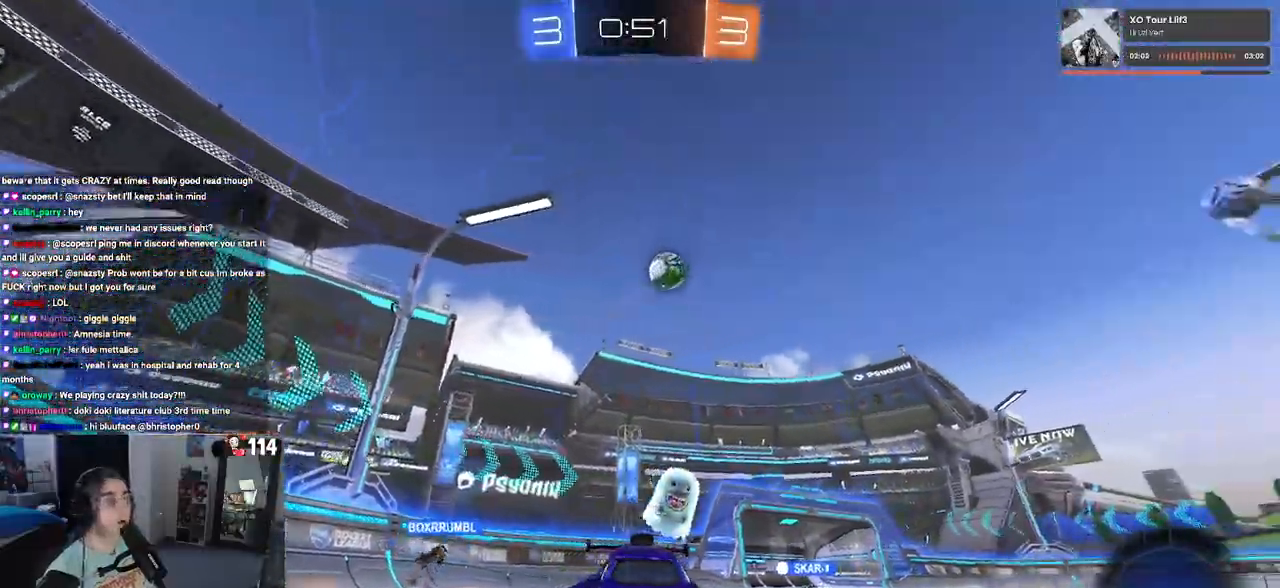
{"buttons": ["R2"], "left_stick": "center", "right_stick": "center", "events": [[133, "left_stick", "center"]]}
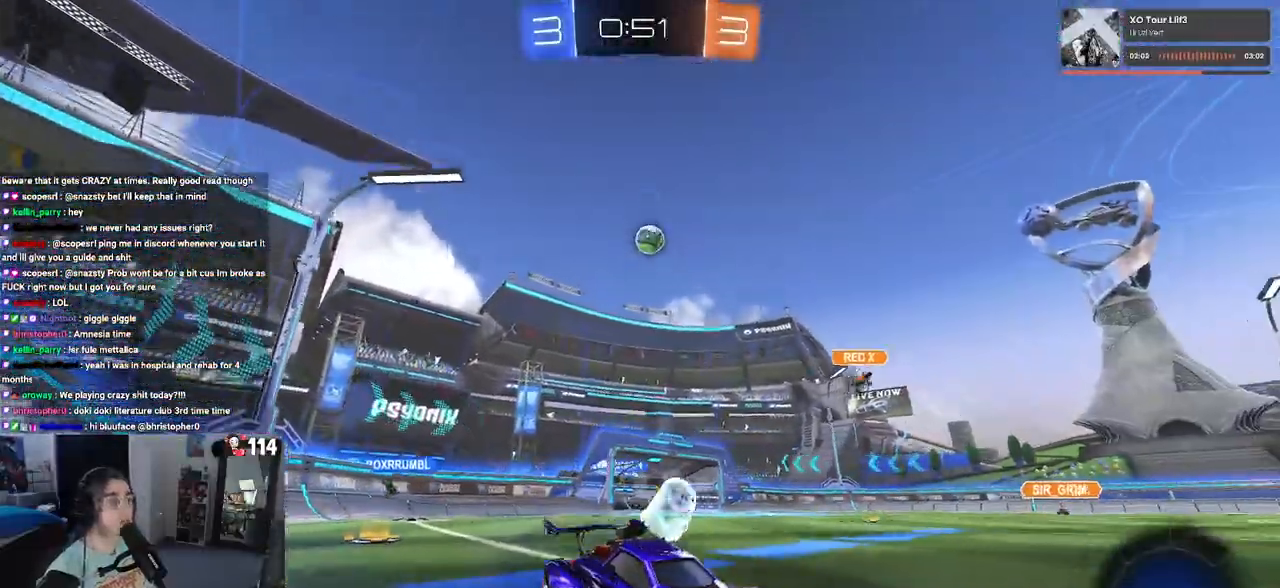
{"buttons": ["R2"], "left_stick": "left", "right_stick": "center", "events": [[250, "left_stick", "left"]]}
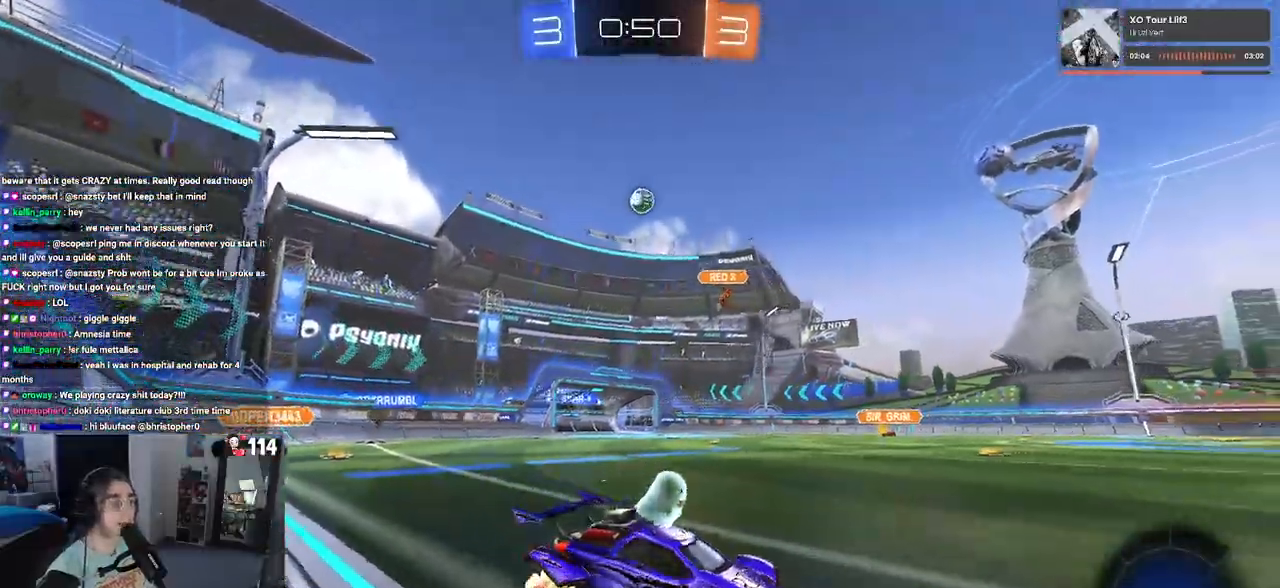
{"buttons": ["R2"], "left_stick": "center", "right_stick": "center", "events": [[17, "left_stick", "center"]]}
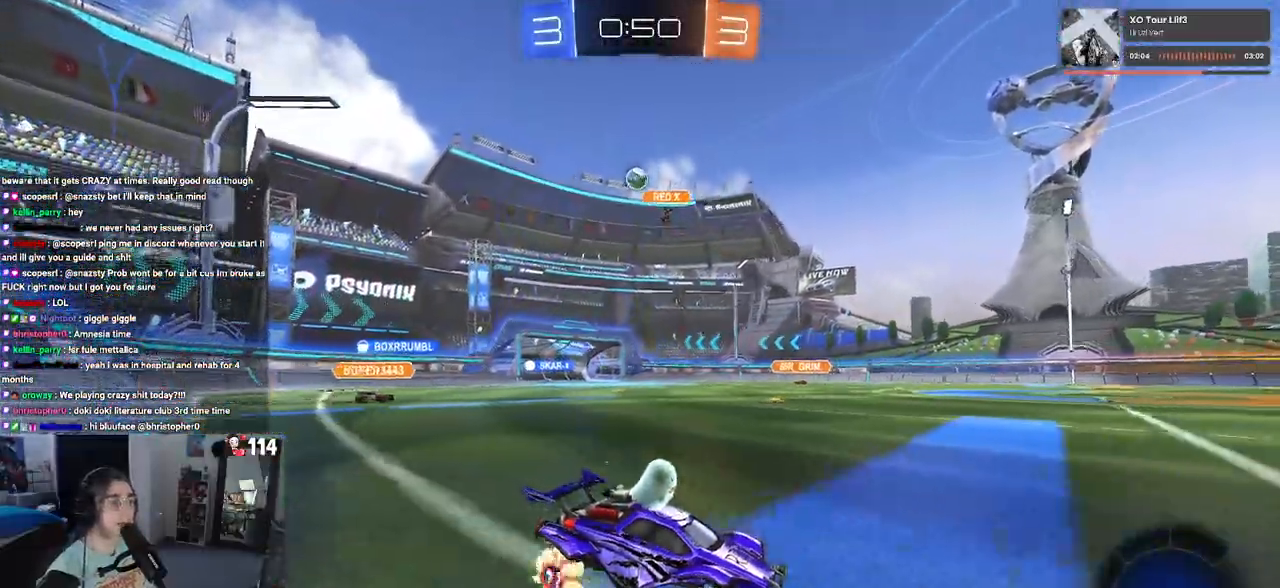
{"buttons": ["R2"], "left_stick": "left", "right_stick": "center", "events": [[33, "SQUARE", "down"], [50, "left_stick", "left"], [167, "SQUARE", "up"]]}
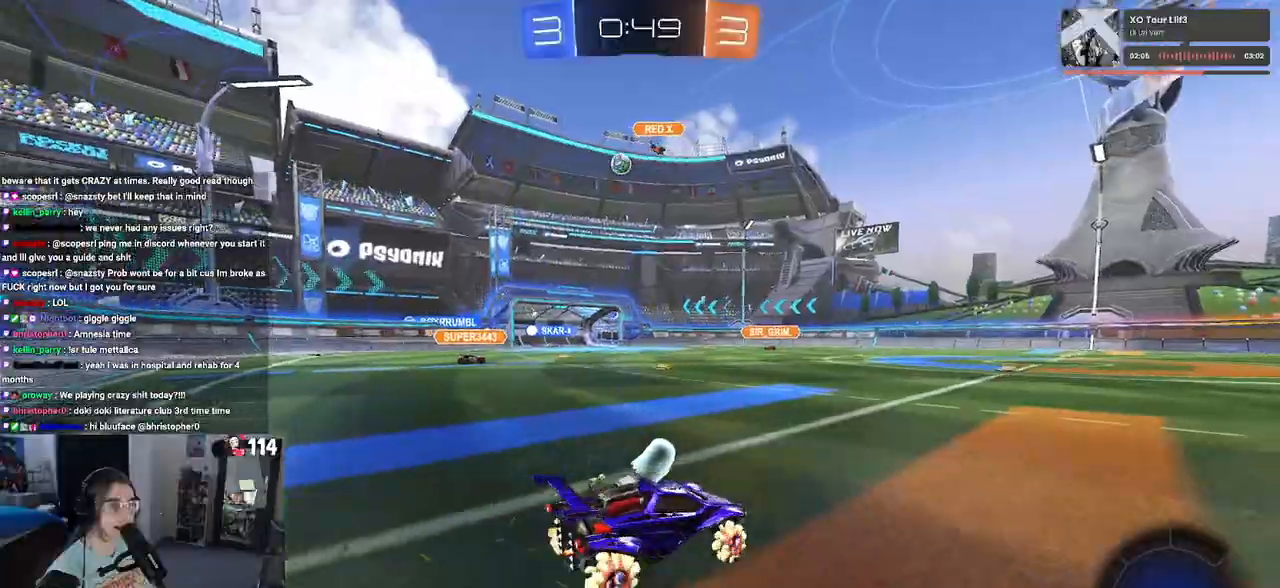
{"buttons": ["R1", "R2"], "left_stick": "center", "right_stick": "center", "events": [[400, "R1", "down"], [433, "left_stick", "center"]]}
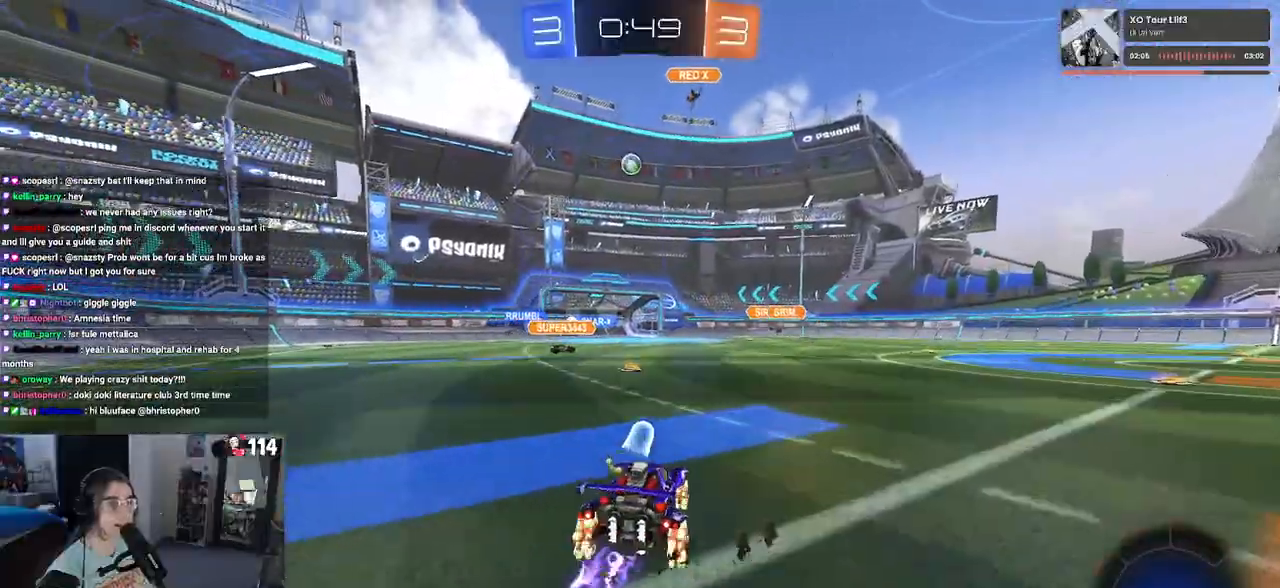
{"buttons": ["R1", "R2"], "left_stick": "left", "right_stick": "center", "events": [[367, "left_stick", "left"]]}
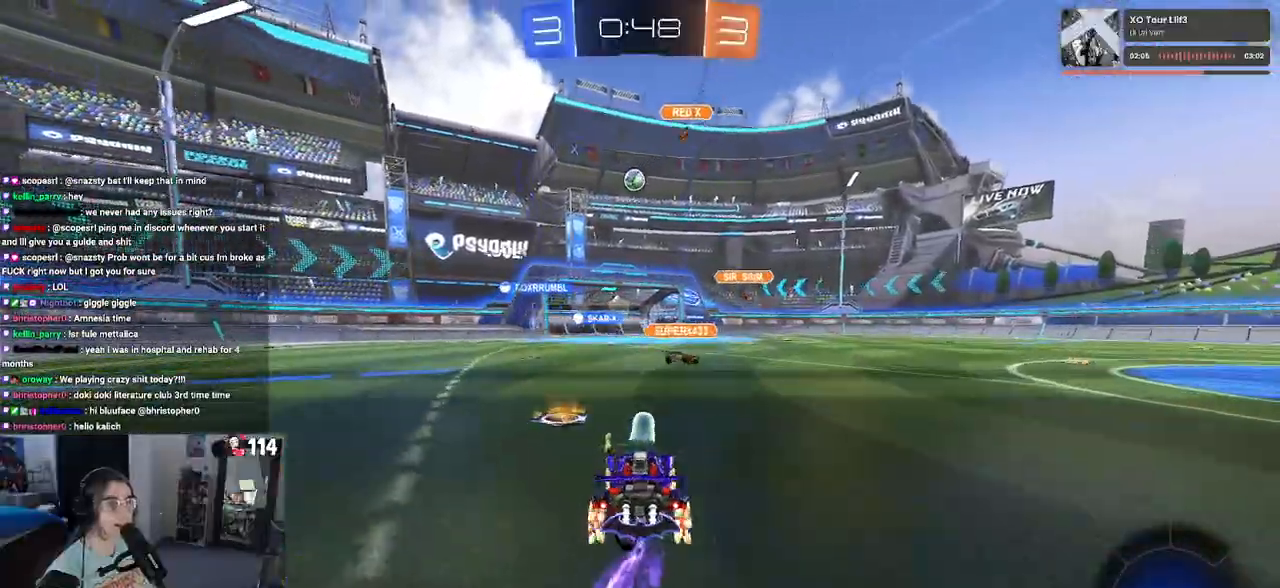
{"buttons": ["R2"], "left_stick": "center", "right_stick": "center", "events": [[217, "left_stick", "center"], [333, "R1", "up"]]}
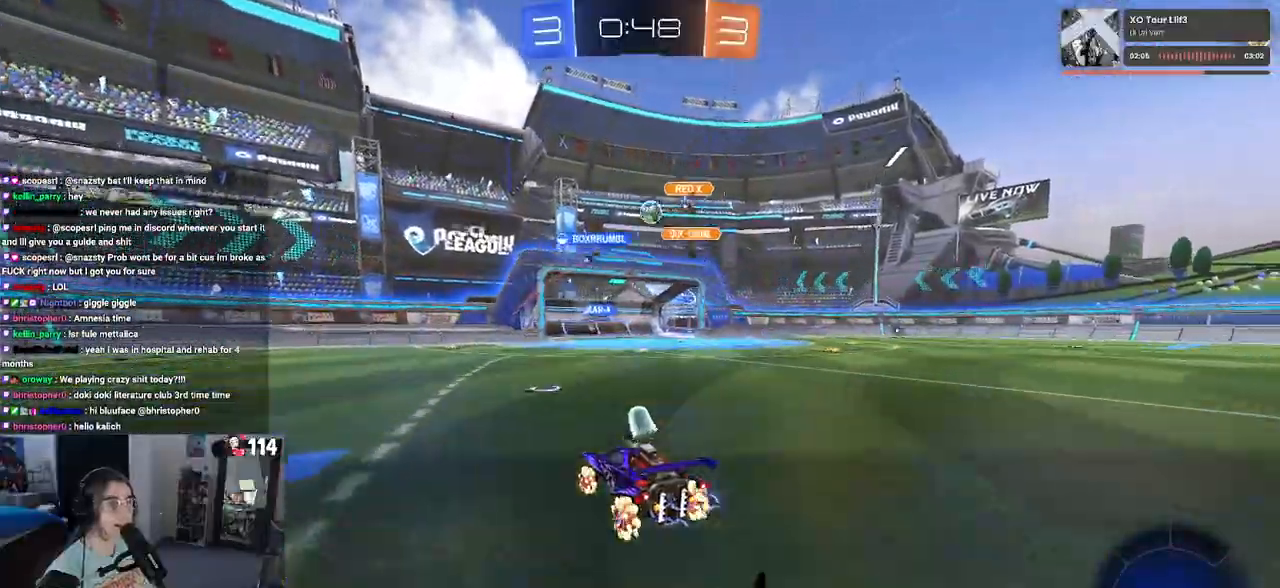
{"buttons": ["R2"], "left_stick": "center", "right_stick": "center", "events": [[33, "left_stick", "right"], [350, "left_stick", "center"]]}
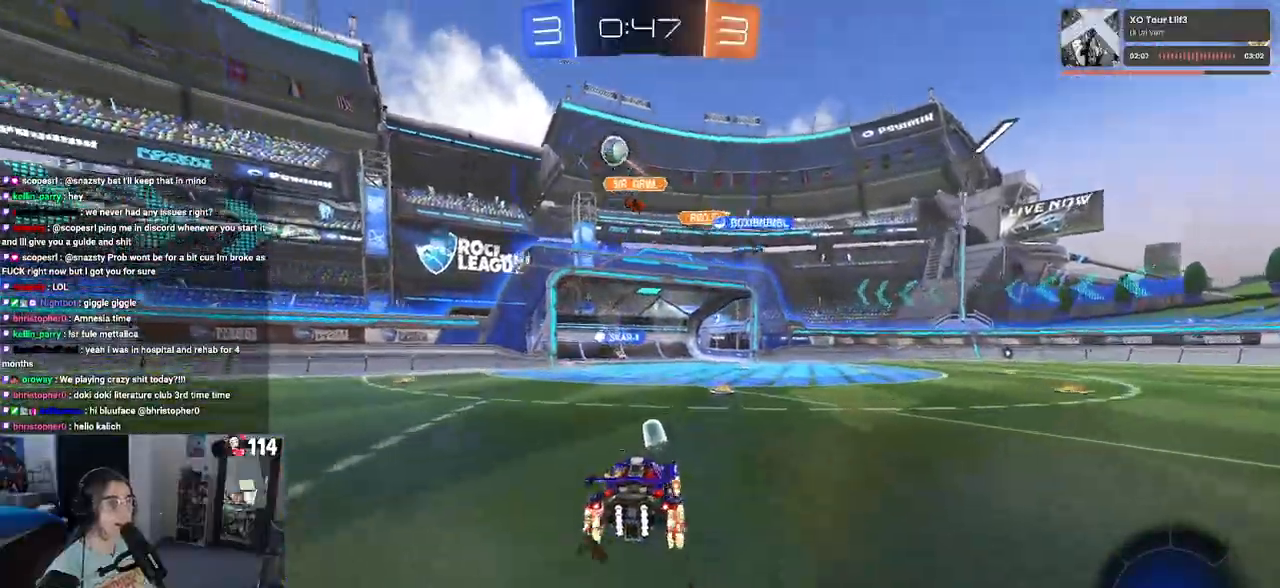
{"buttons": ["R2"], "left_stick": "right", "right_stick": "center", "events": [[250, "left_stick", "right"]]}
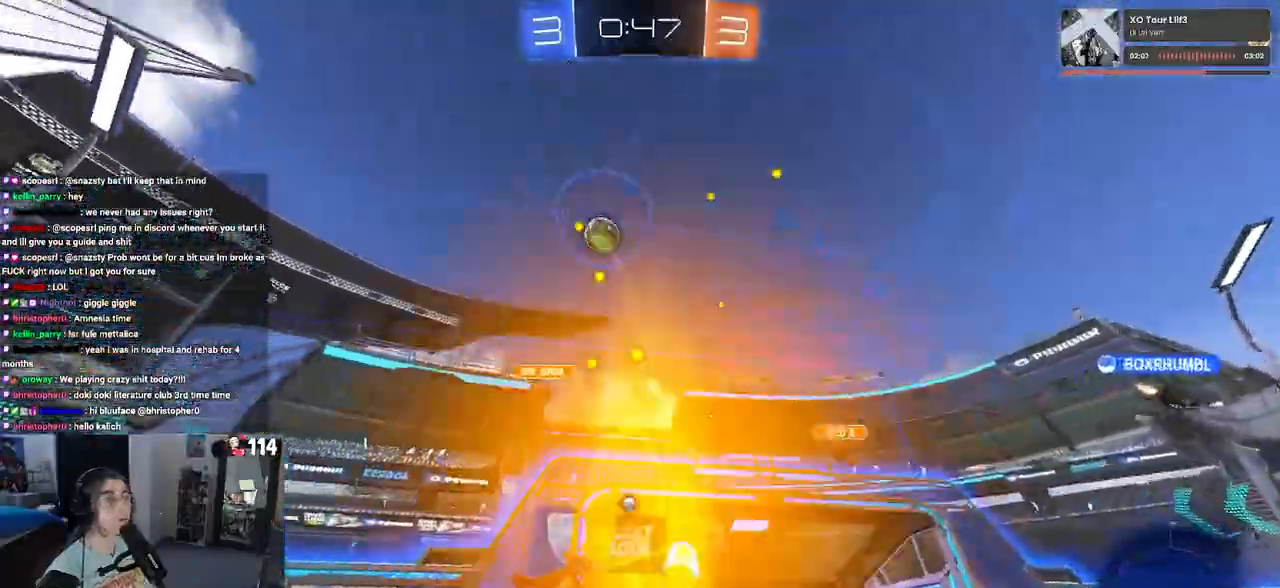
{"buttons": ["R2"], "left_stick": "left", "right_stick": "center", "events": [[17, "TRIANGLE", "down"], [133, "TRIANGLE", "up"], [183, "left_stick", "left"], [383, "TRIANGLE", "down"], [500, "TRIANGLE", "up"]]}
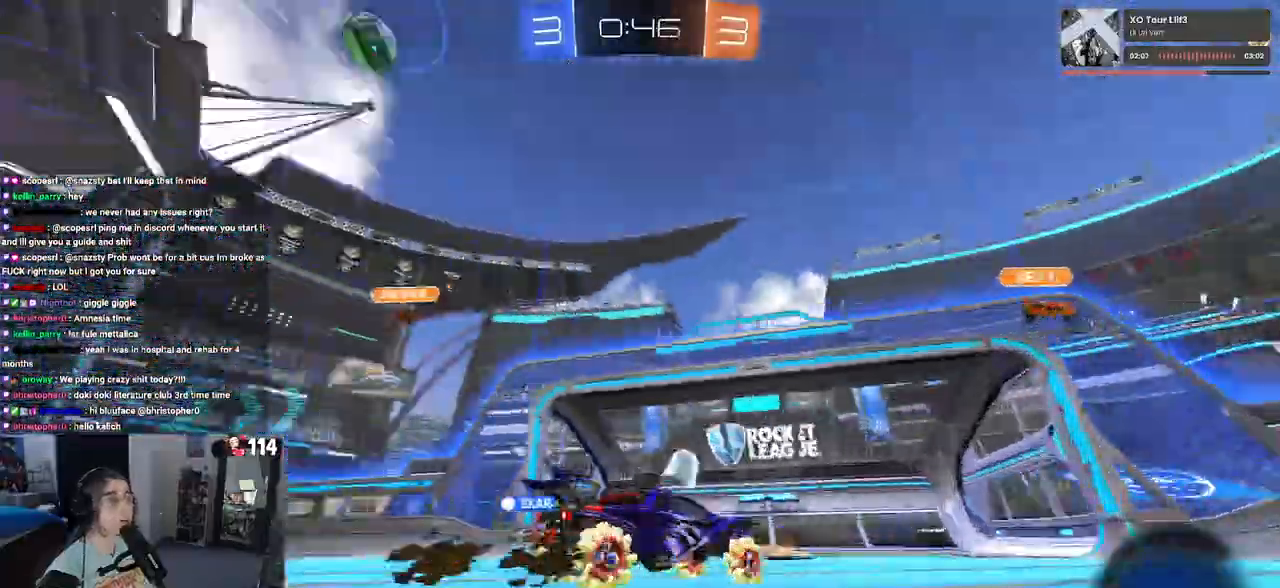
{"buttons": ["R2"], "left_stick": "center", "right_stick": "center", "events": [[350, "left_stick", "right"], [450, "left_stick", "center"]]}
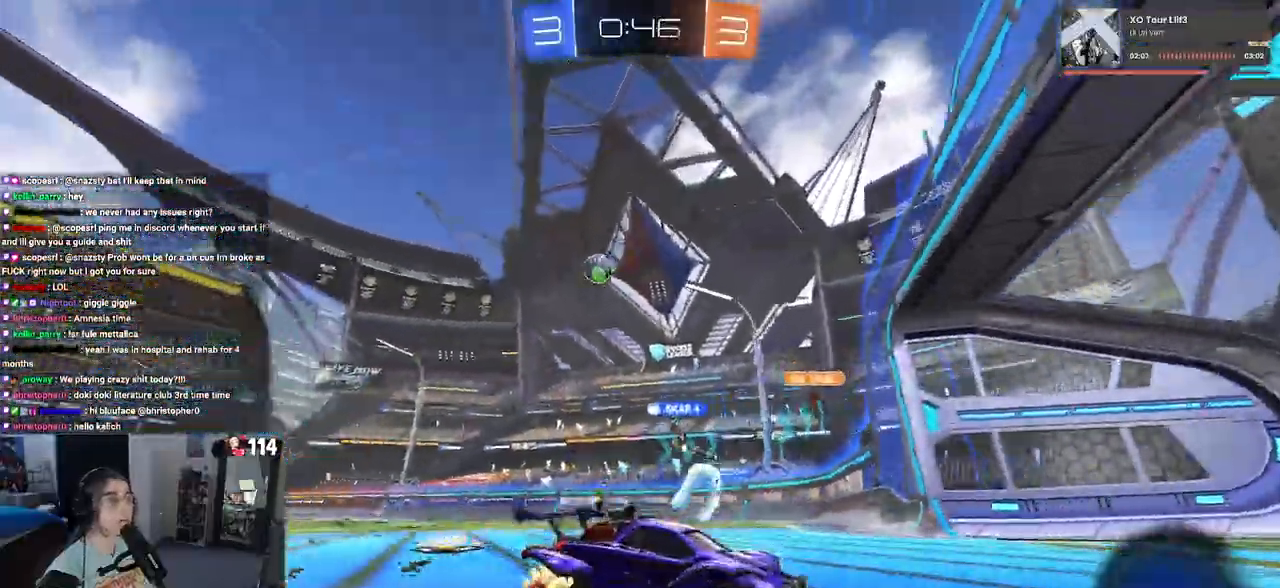
{"buttons": ["R2"], "left_stick": "left", "right_stick": "center", "events": [[67, "left_stick", "left"], [150, "SQUARE", "down"], [333, "SQUARE", "up"]]}
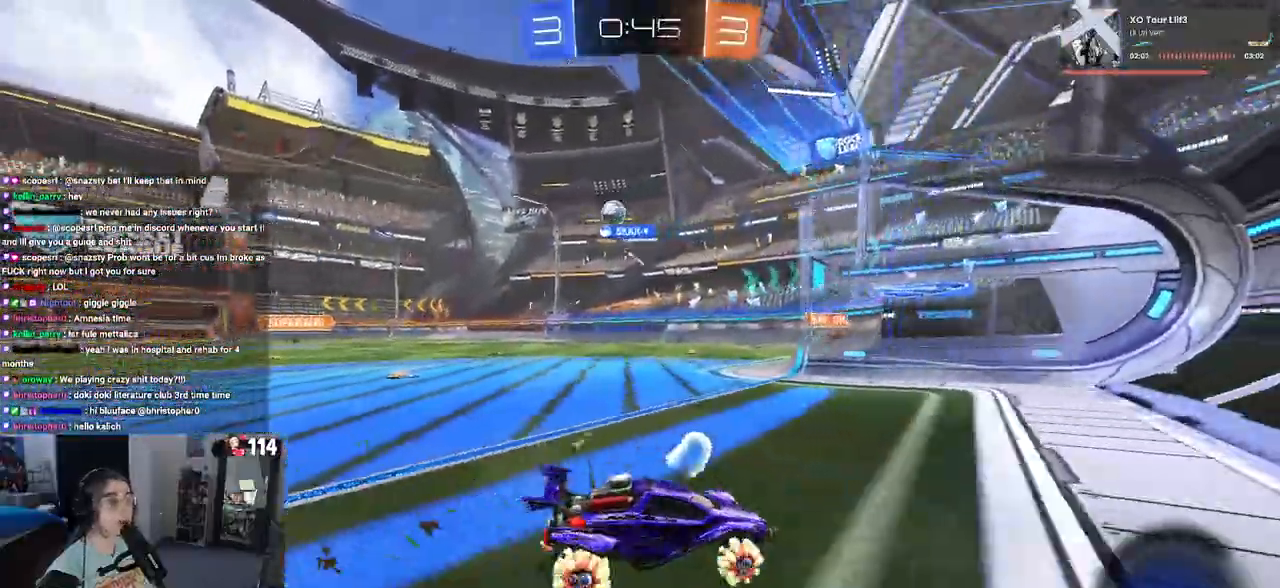
{"buttons": ["R2"], "left_stick": "center", "right_stick": "center", "events": [[500, "left_stick", "center"]]}
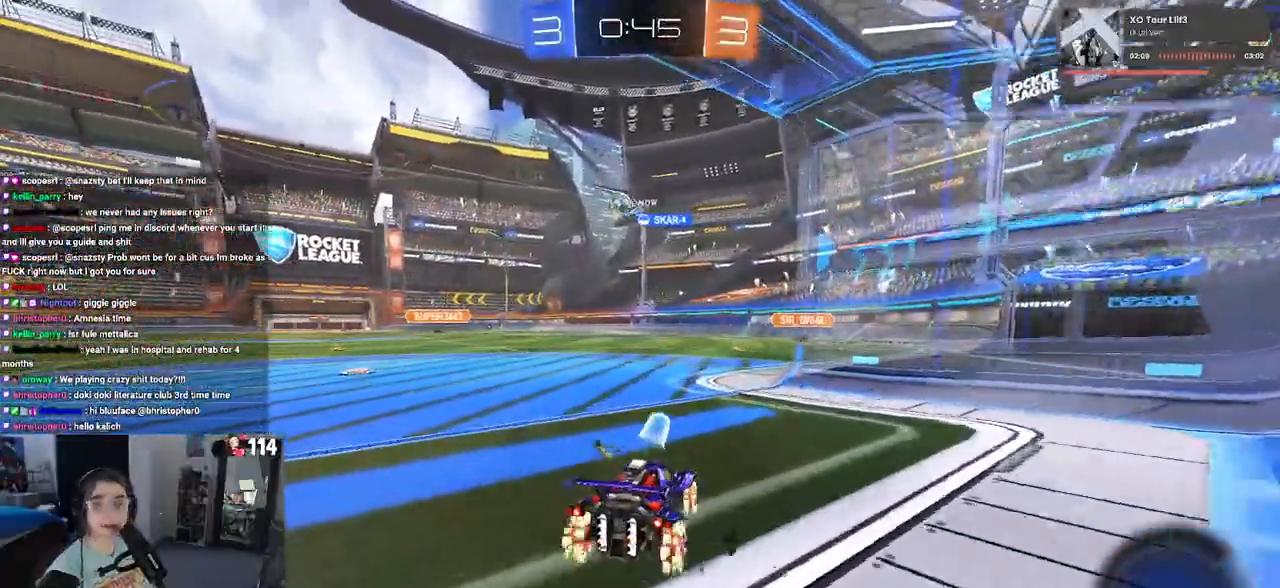
{"buttons": ["R2"], "left_stick": "left", "right_stick": "center", "events": [[233, "left_stick", "left"]]}
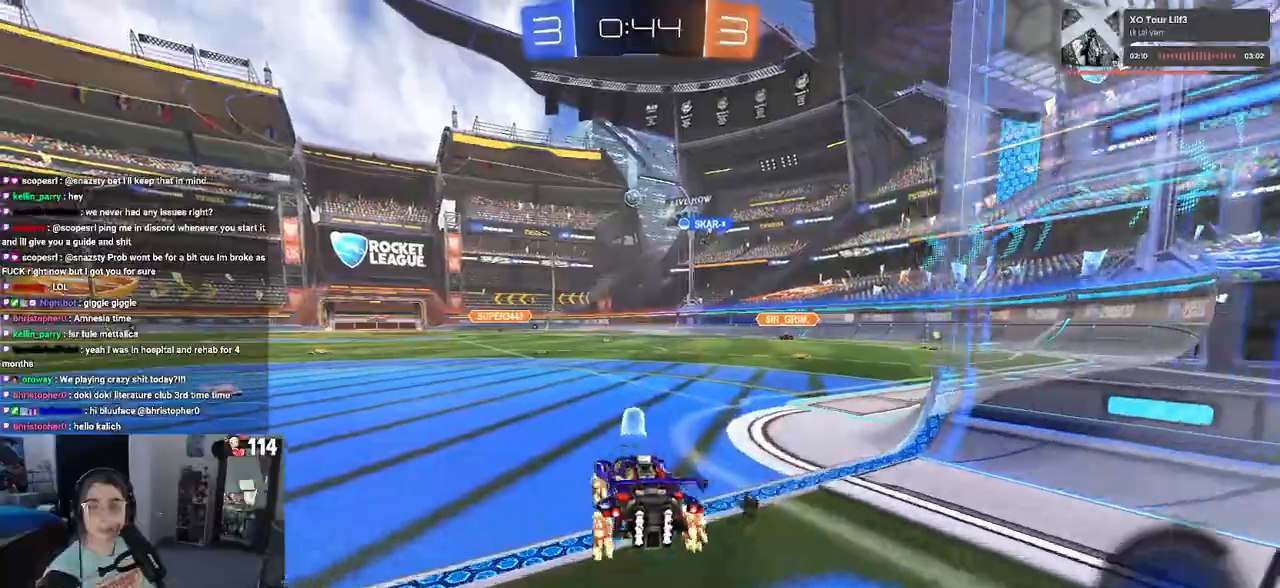
{"buttons": ["SQUARE", "R2"], "left_stick": "down-right", "right_stick": "center", "events": [[33, "CROSS", "down"], [83, "left_stick", "up-right"], [150, "CROSS", "up"], [200, "CROSS", "down"], [233, "SQUARE", "down"], [283, "left_stick", "down"], [300, "CROSS", "up"], [417, "left_stick", "down-right"]]}
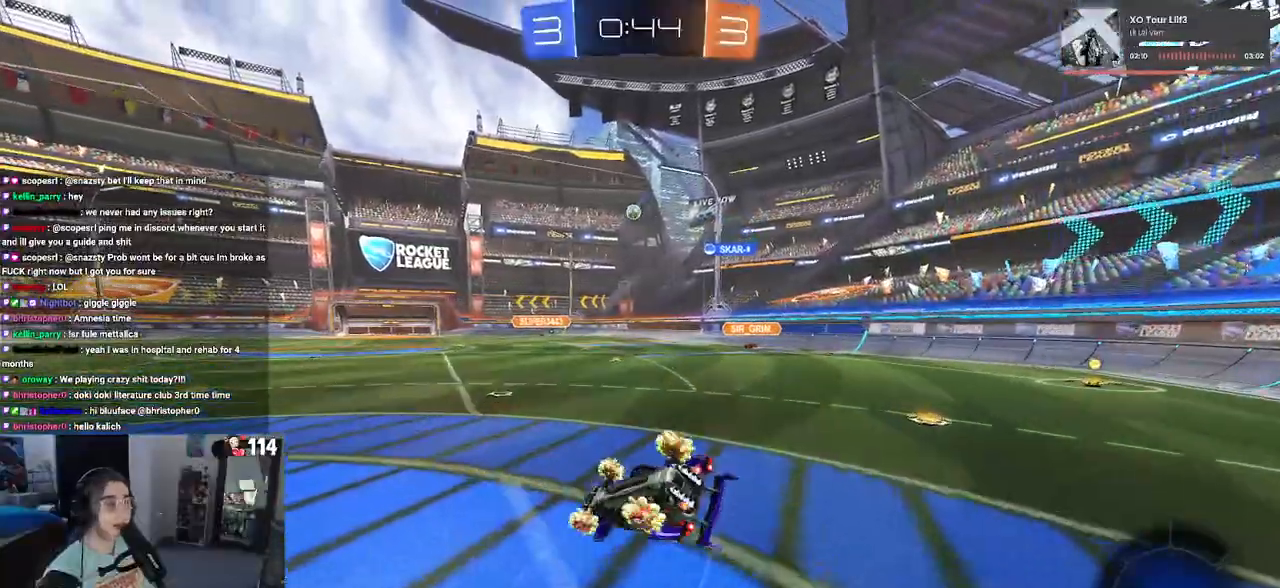
{"buttons": ["R2"], "left_stick": "right", "right_stick": "center", "events": [[67, "left_stick", "right"], [433, "SQUARE", "up"]]}
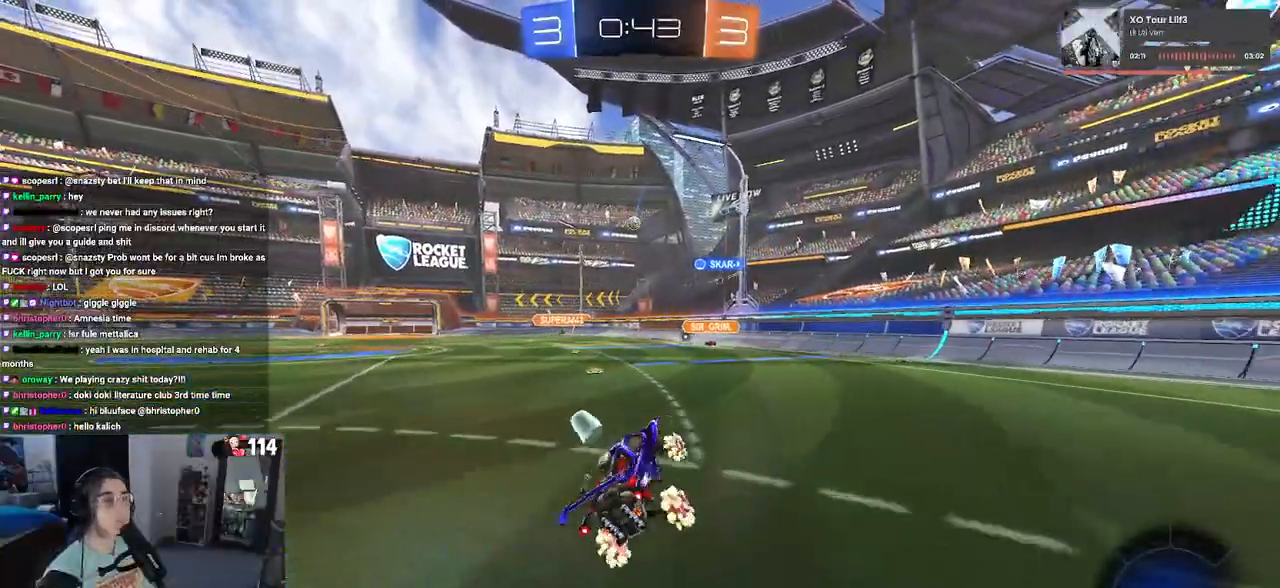
{"buttons": ["R2"], "left_stick": "left", "right_stick": "center", "events": [[50, "left_stick", "center"], [167, "left_stick", "left"]]}
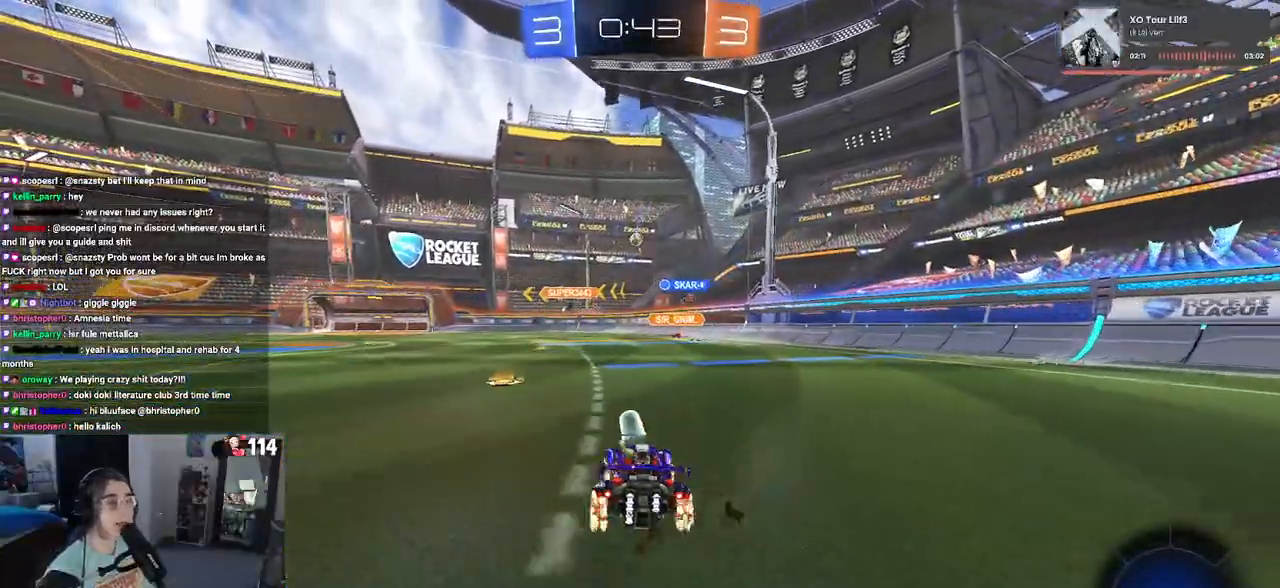
{"buttons": ["R2"], "left_stick": "center", "right_stick": "center", "events": [[117, "left_stick", "center"]]}
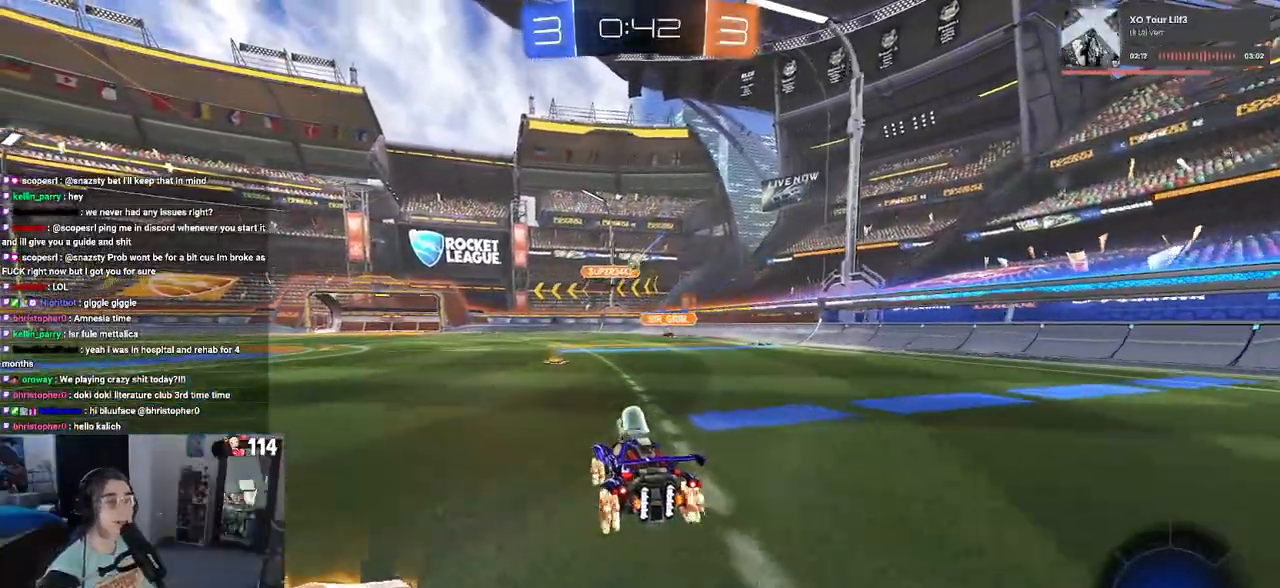
{"buttons": ["R2"], "left_stick": "right", "right_stick": "center", "events": [[450, "left_stick", "right"]]}
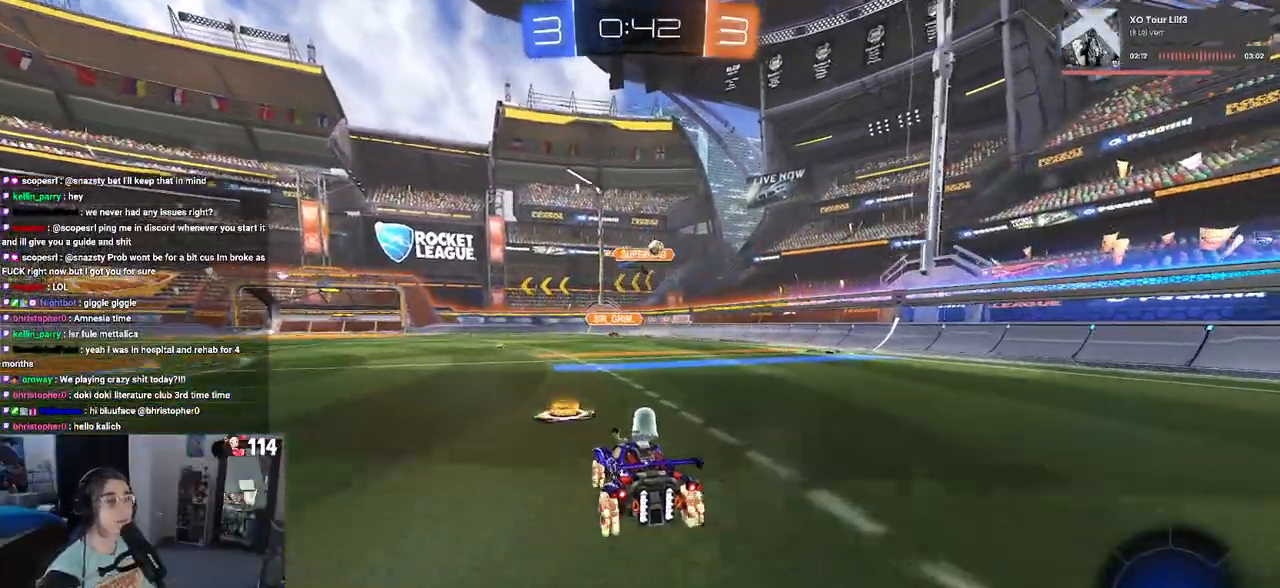
{"buttons": ["R2"], "left_stick": "center", "right_stick": "center", "events": [[200, "L2", "down"], [200, "R2", "up"], [400, "R2", "down"], [433, "left_stick", "center"], [450, "L2", "up"]]}
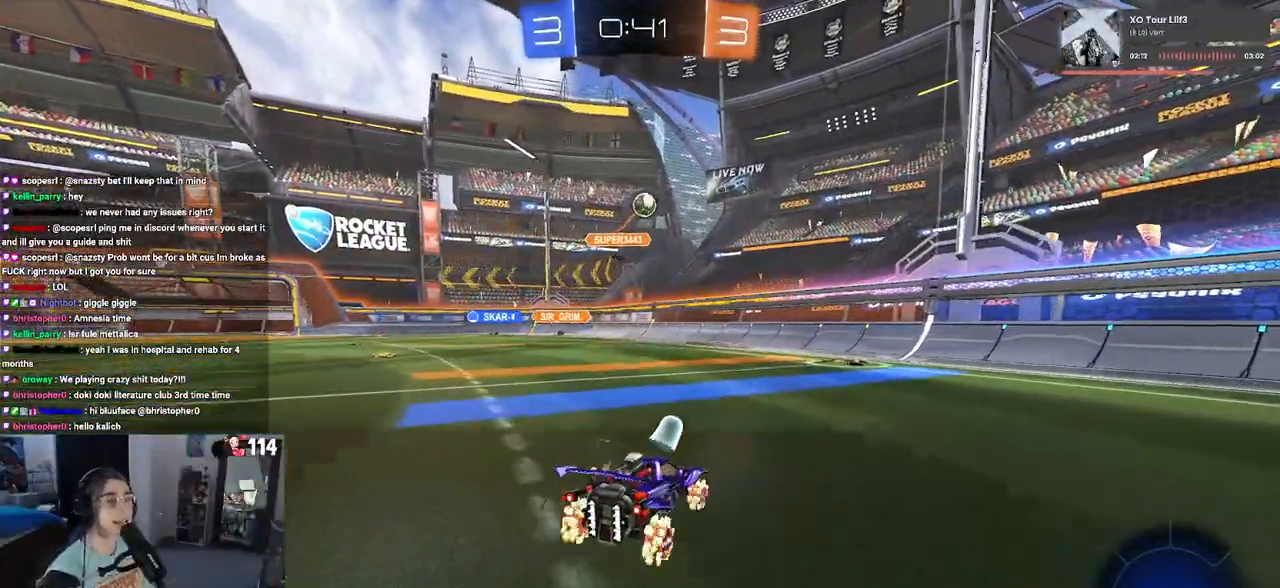
{"buttons": ["CROSS", "R1", "R2"], "left_stick": "center", "right_stick": "center", "events": [[83, "left_stick", "left"], [133, "R1", "down"], [150, "left_stick", "center"], [267, "CROSS", "down"], [267, "left_stick", "down"], [433, "CROSS", "up"], [433, "left_stick", "center"], [483, "CROSS", "down"]]}
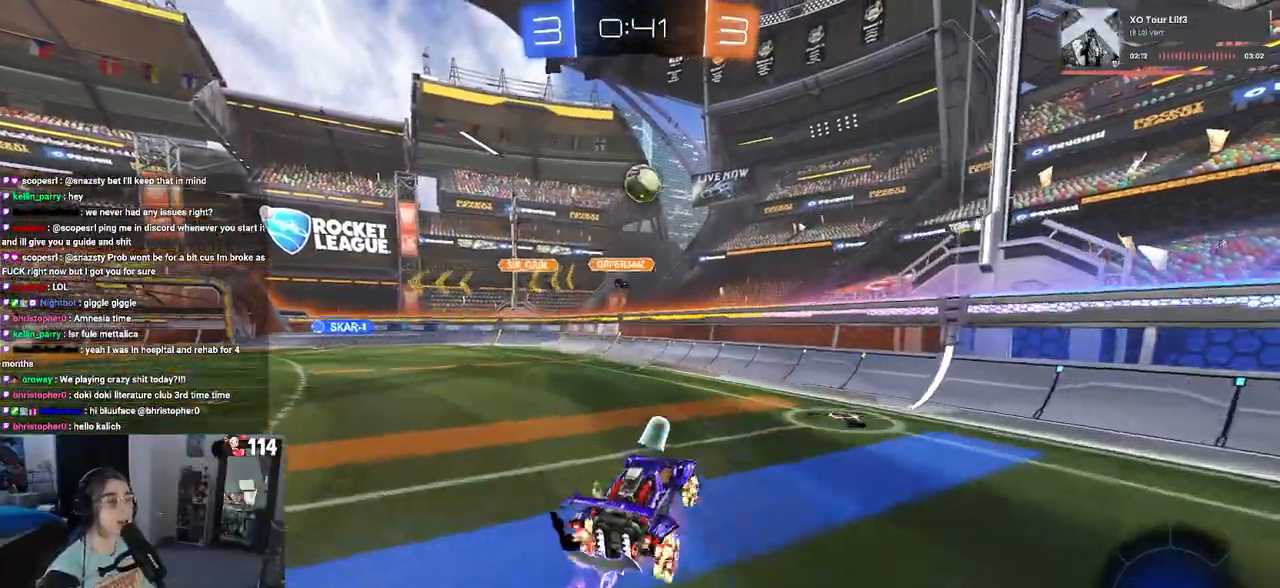
{"buttons": [], "left_stick": "left", "right_stick": "center", "events": [[33, "left_stick", "down-right"], [250, "left_stick", "center"], [317, "CROSS", "up"], [317, "left_stick", "up-left"], [333, "L1", "down"], [400, "R1", "up"], [433, "left_stick", "left"], [483, "R2", "up"], [500, "L1", "up"]]}
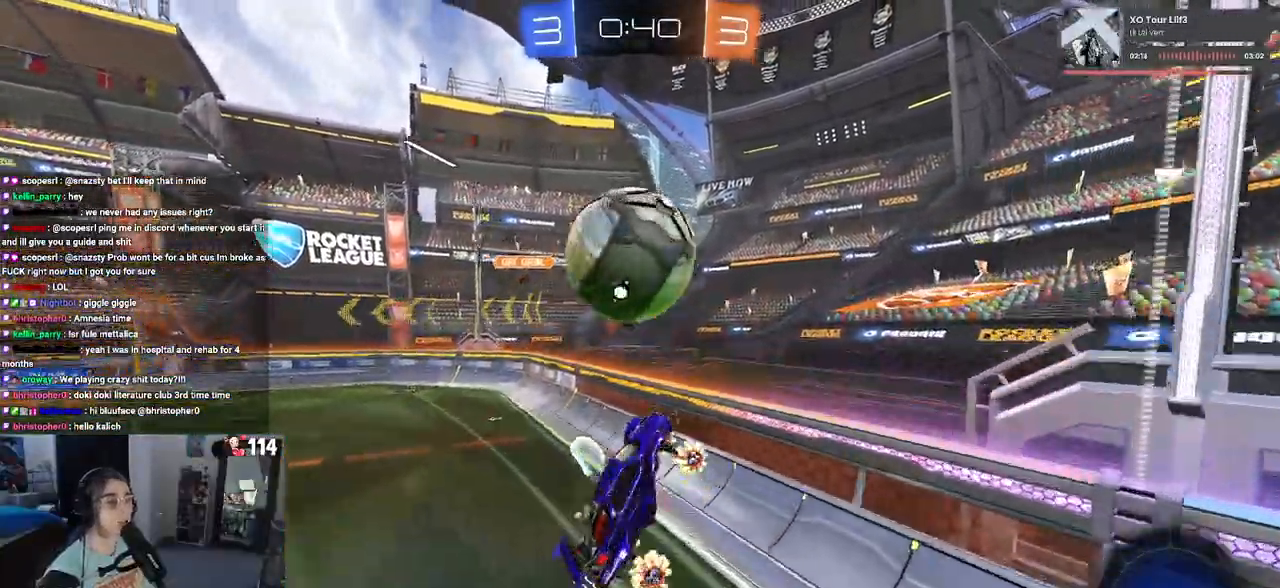
{"buttons": ["R2"], "left_stick": "up-right", "right_stick": "center", "events": [[100, "R2", "down"], [233, "SQUARE", "down"], [333, "left_stick", "up-right"], [433, "SQUARE", "up"]]}
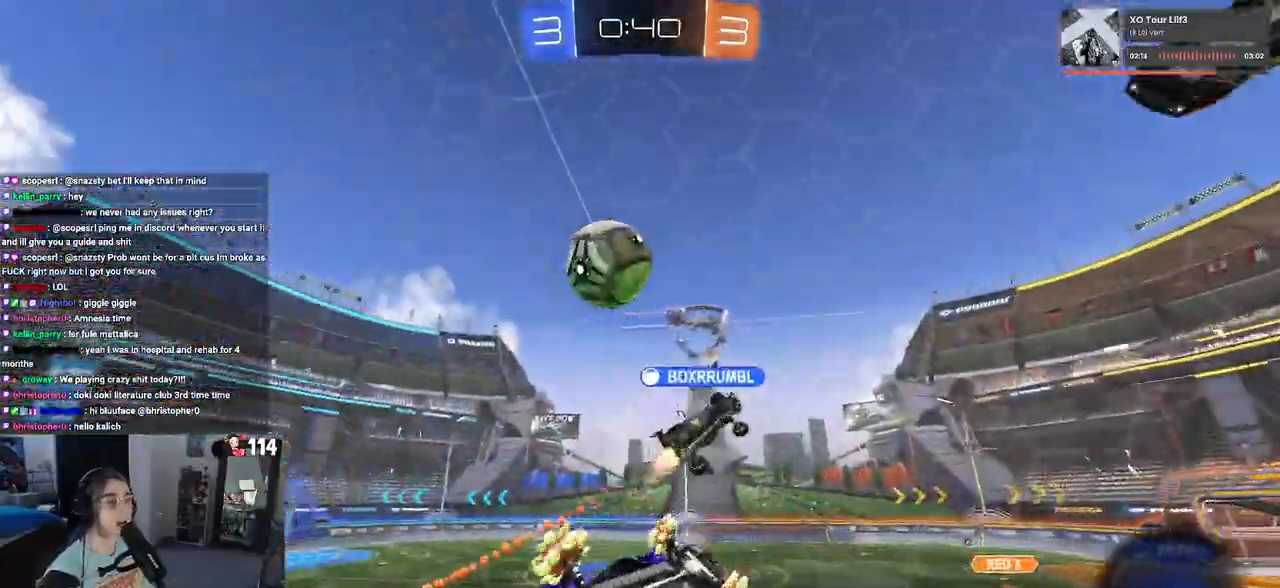
{"buttons": ["R2"], "left_stick": "right", "right_stick": "center", "events": [[250, "left_stick", "right"]]}